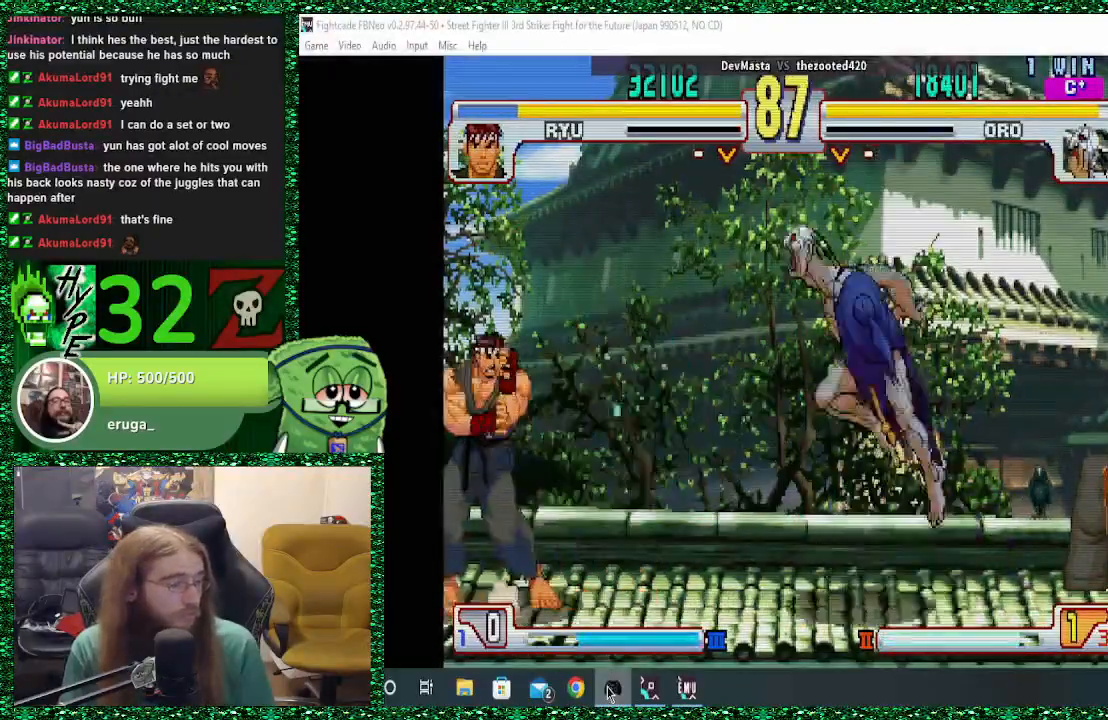
Gameplay with a controller (arcade stick); each line is a JSON object with the inputs held at the frame after it. "events" lists button and stick changes between this image and that frame as [ms after this image, input, new state], when the widget could be followed in between. Not read: L3 R3.
{"buttons": [], "left_stick": "center", "events": [[33, "left_stick", "center"]]}
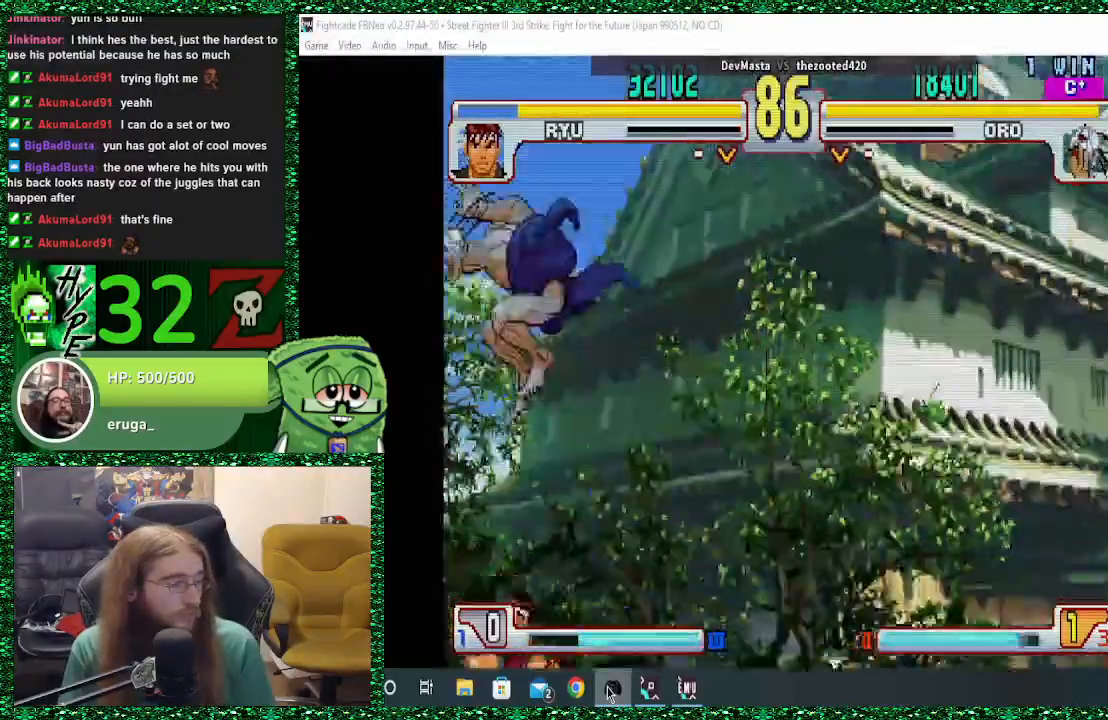
{"buttons": [], "left_stick": "center", "events": [[100, "CIRCLE", "down"], [233, "CIRCLE", "up"], [367, "TRIANGLE", "down"], [467, "TRIANGLE", "up"]]}
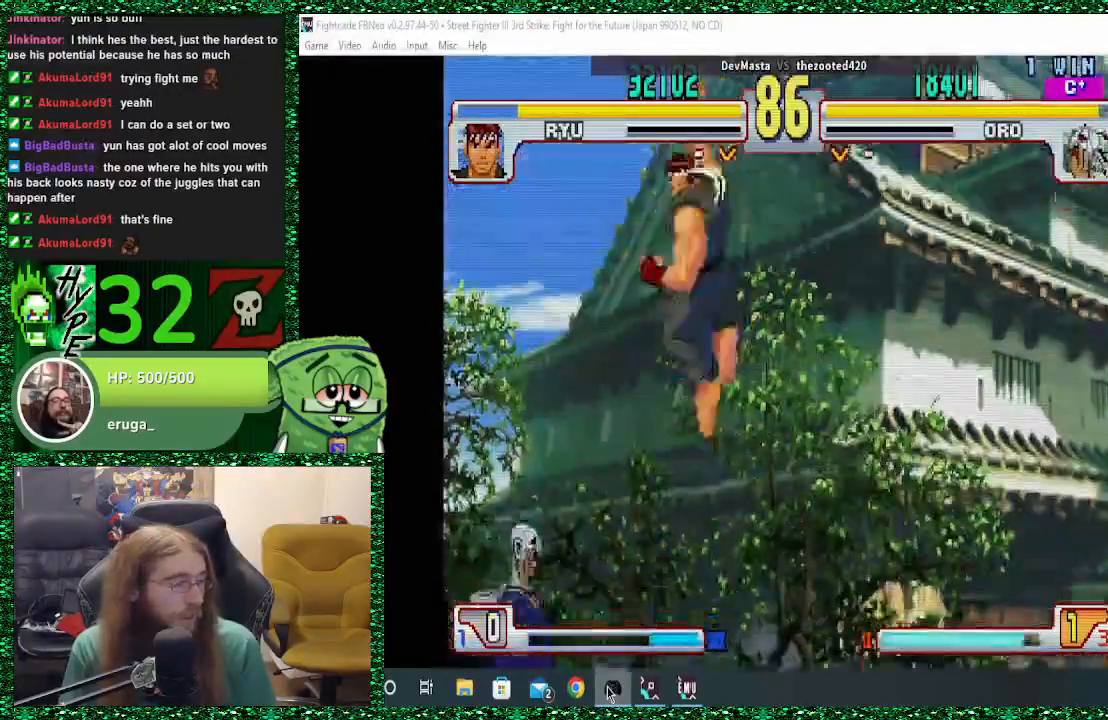
{"buttons": ["TRIANGLE"], "left_stick": "center", "events": [[67, "left_stick", "right"], [133, "left_stick", "center"], [500, "TRIANGLE", "down"]]}
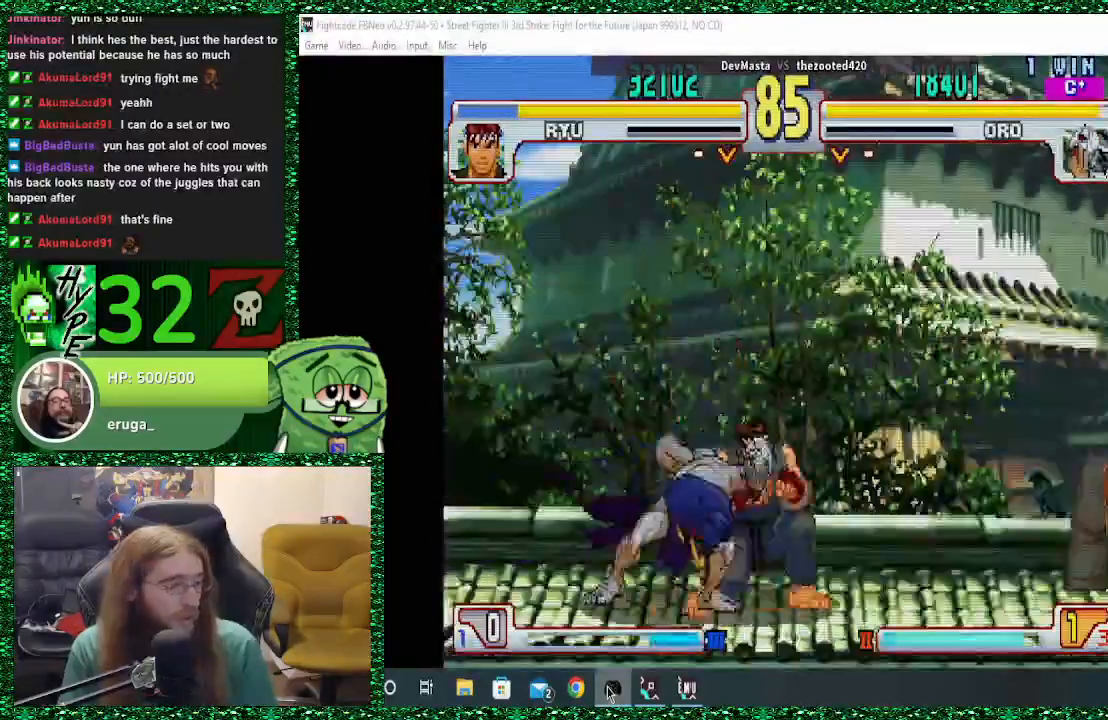
{"buttons": [], "left_stick": "left", "events": [[33, "left_stick", "left"], [100, "TRIANGLE", "up"], [133, "left_stick", "down"], [200, "left_stick", "right"], [233, "CIRCLE", "down"], [300, "CIRCLE", "up"], [300, "left_stick", "center"], [367, "left_stick", "left"]]}
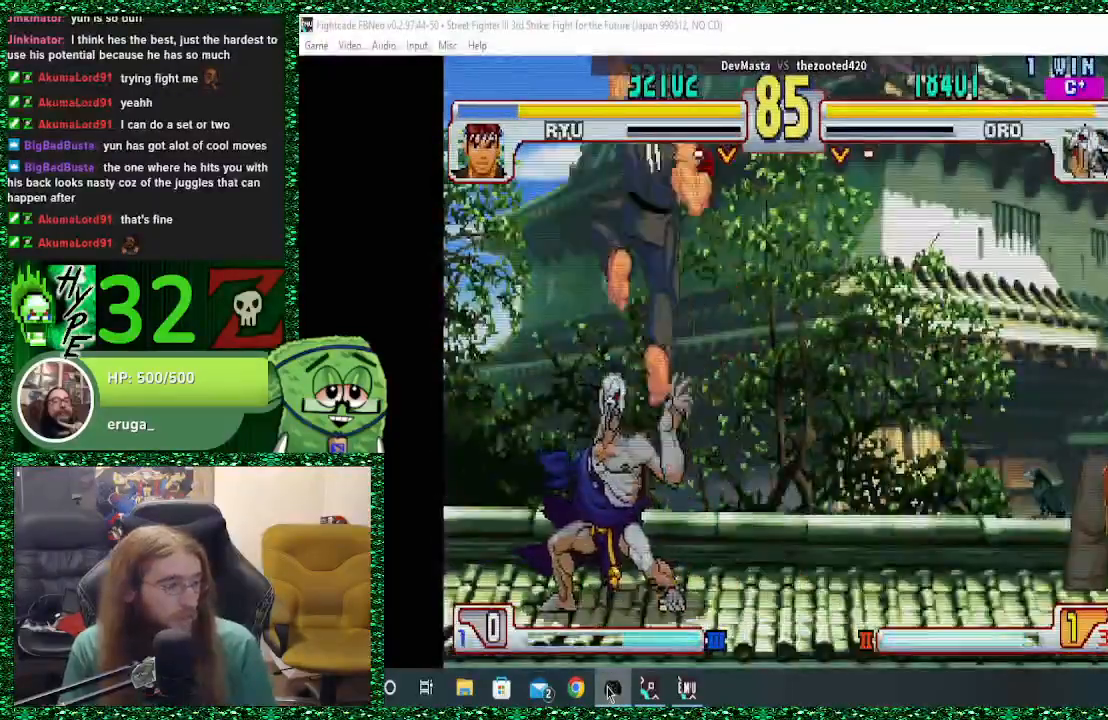
{"buttons": [], "left_stick": "center", "events": [[233, "left_stick", "center"], [333, "left_stick", "left"], [500, "left_stick", "center"]]}
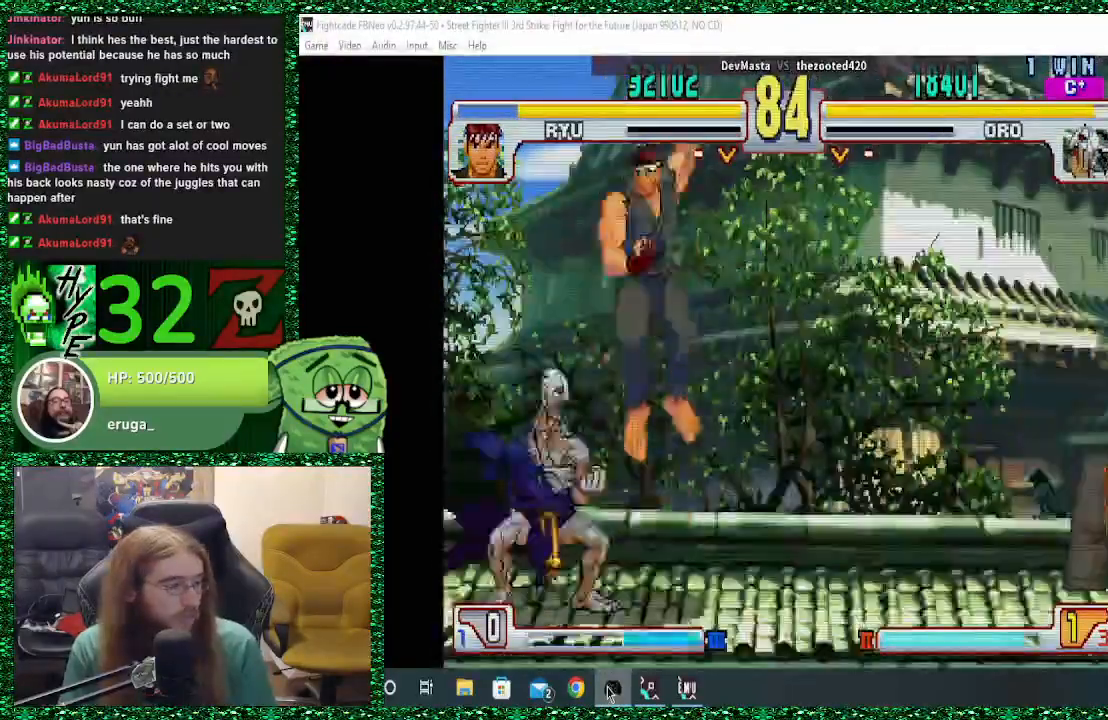
{"buttons": [], "left_stick": "center", "events": [[67, "TRIANGLE", "down"], [133, "TRIANGLE", "up"], [167, "left_stick", "down"], [233, "left_stick", "right"], [333, "left_stick", "center"]]}
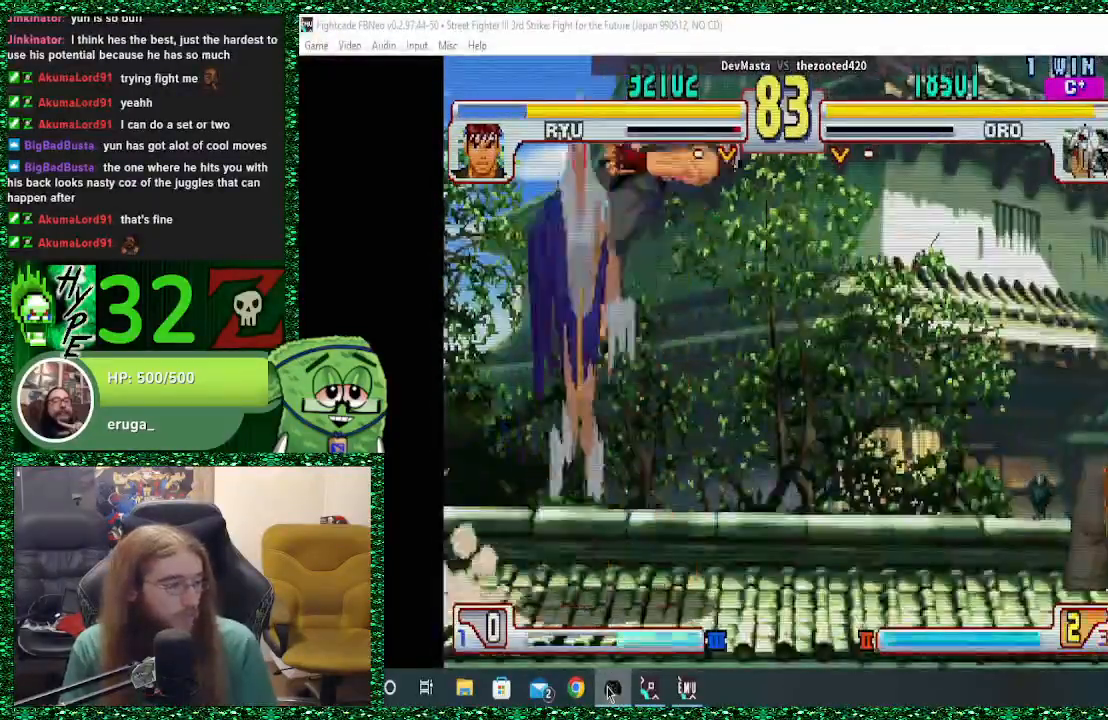
{"buttons": [], "left_stick": "center", "events": [[33, "left_stick", "right"], [400, "left_stick", "center"]]}
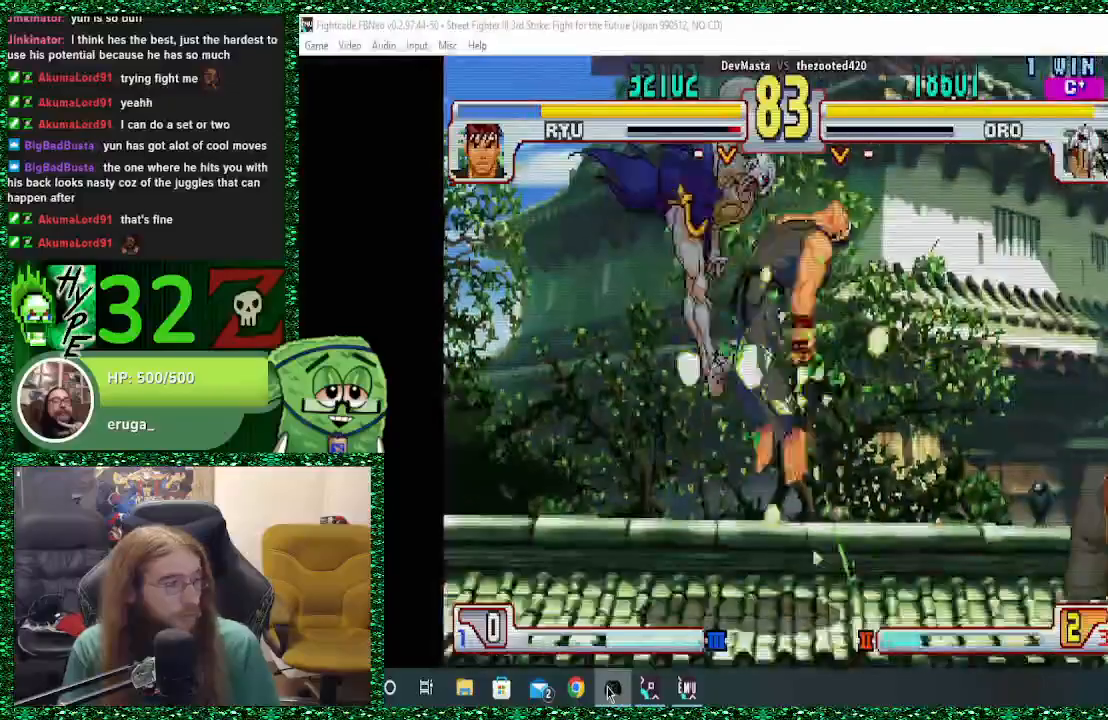
{"buttons": ["TRIANGLE"], "left_stick": "center", "events": [[500, "TRIANGLE", "down"]]}
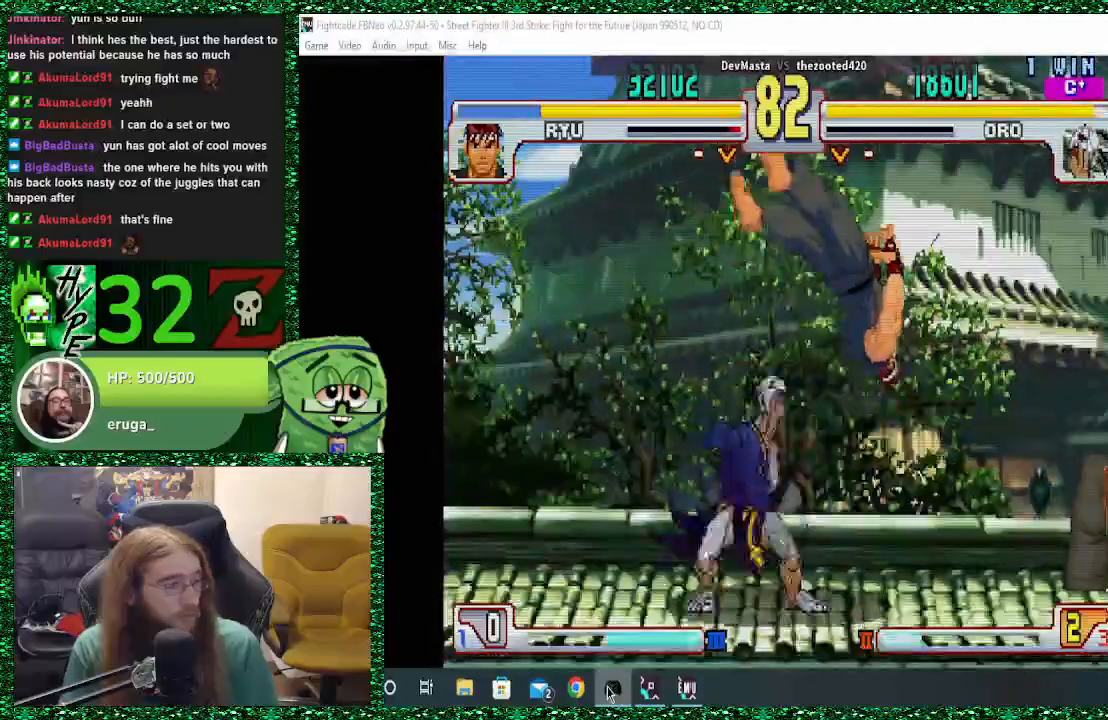
{"buttons": [], "left_stick": "right", "events": [[33, "left_stick", "left"], [100, "TRIANGLE", "up"], [100, "left_stick", "down"], [167, "CIRCLE", "down"], [167, "left_stick", "right"], [200, "CIRCLE", "up"], [267, "left_stick", "center"], [333, "left_stick", "right"]]}
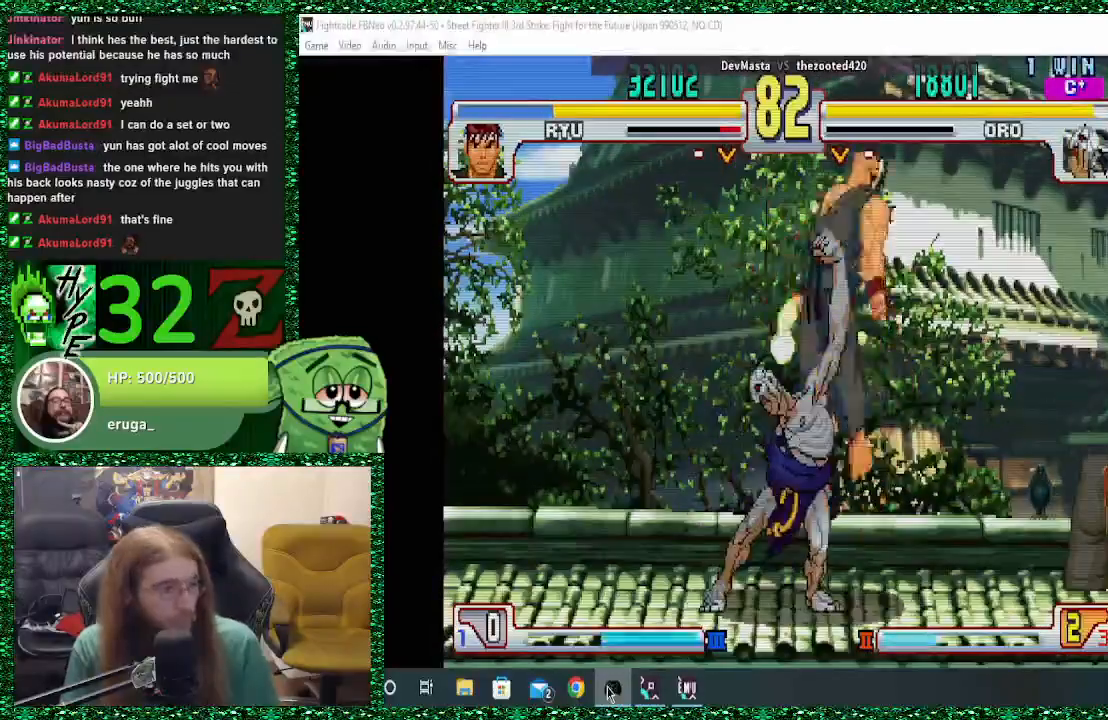
{"buttons": ["R2"], "left_stick": "center", "events": [[433, "left_stick", "center"], [467, "R2", "down"]]}
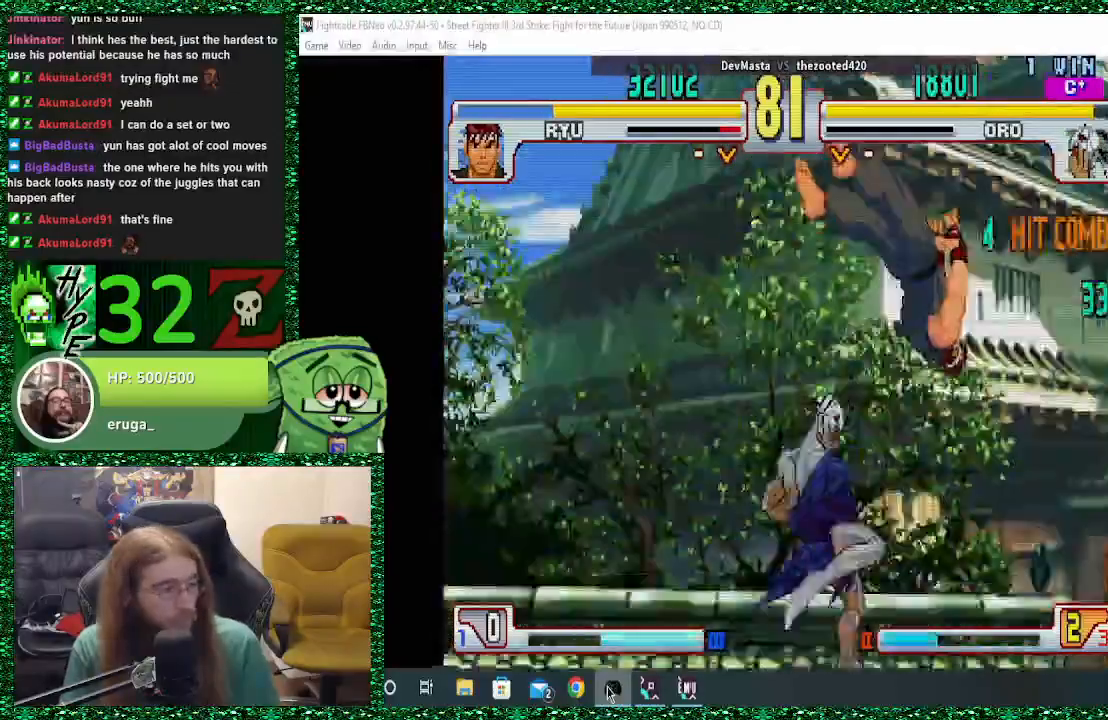
{"buttons": [], "left_stick": "down", "events": [[33, "R2", "up"], [267, "left_stick", "left"], [333, "left_stick", "down"], [400, "left_stick", "right"], [500, "left_stick", "down"]]}
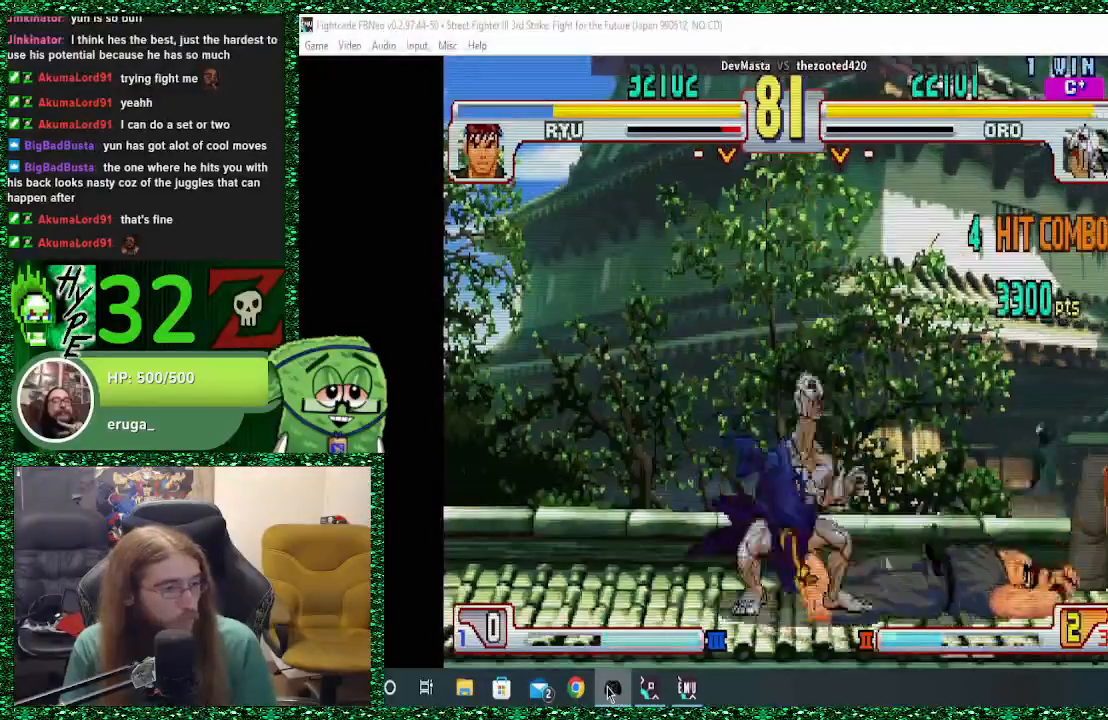
{"buttons": [], "left_stick": "center", "events": [[67, "left_stick", "right"], [100, "SQUARE", "down"], [167, "SQUARE", "up"], [167, "left_stick", "center"]]}
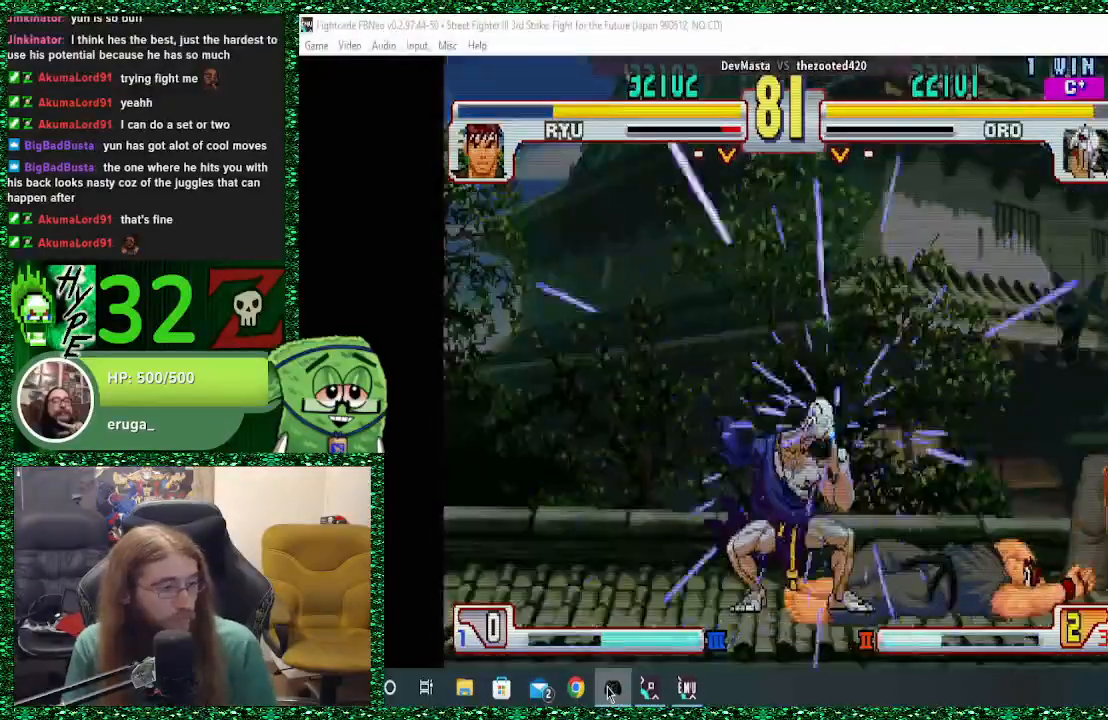
{"buttons": [], "left_stick": "center", "events": []}
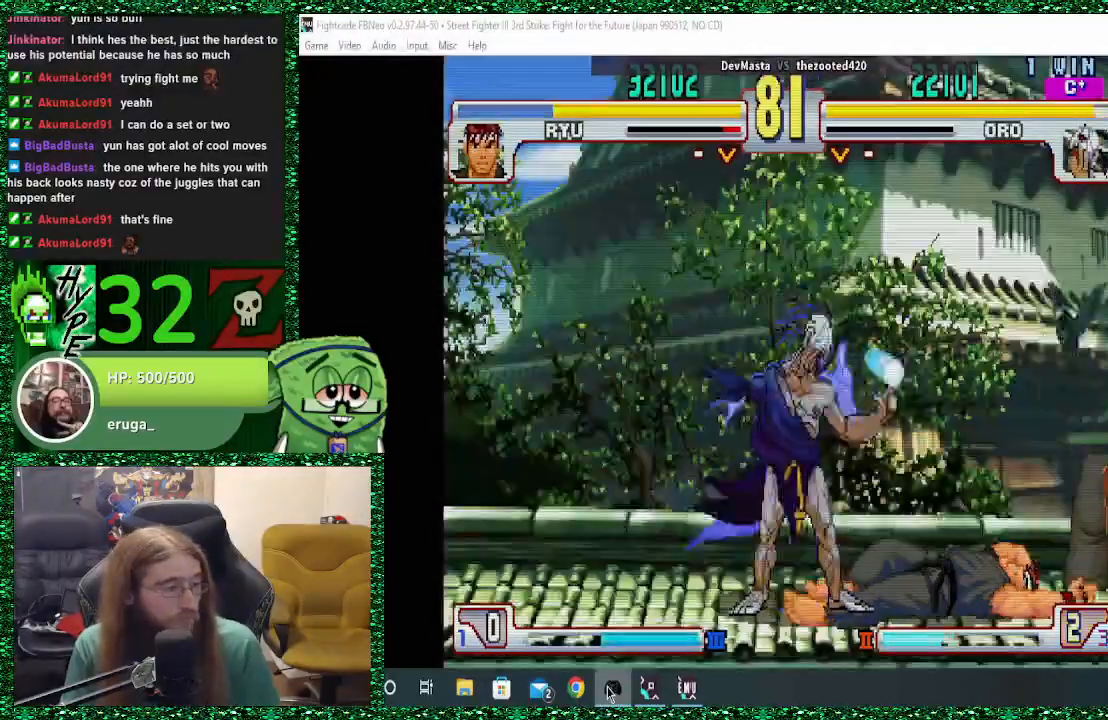
{"buttons": [], "left_stick": "up-right", "events": [[367, "left_stick", "up-right"]]}
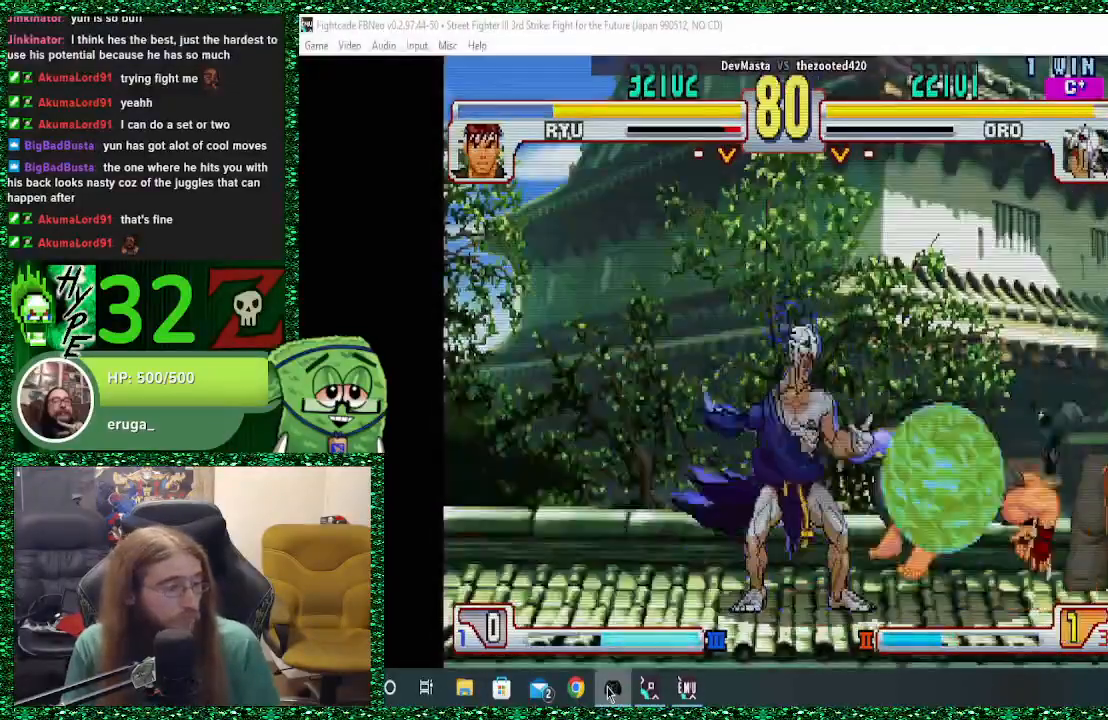
{"buttons": [], "left_stick": "up-right", "events": []}
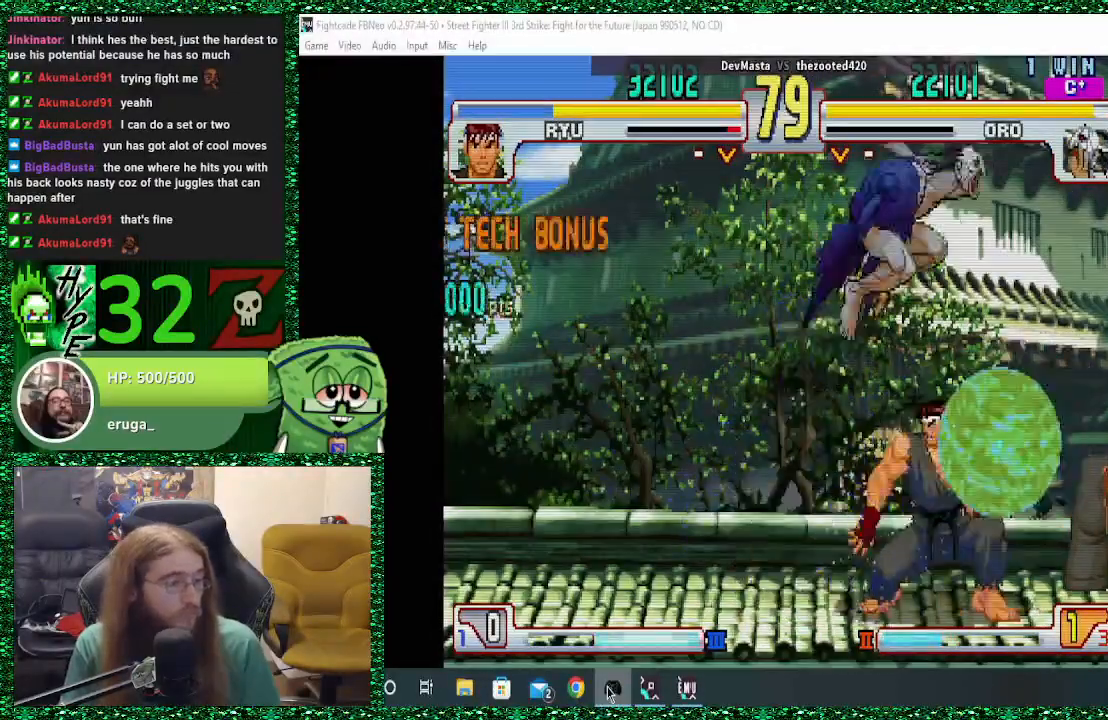
{"buttons": [], "left_stick": "center", "events": [[33, "left_stick", "center"], [300, "CIRCLE", "down"], [400, "CIRCLE", "up"]]}
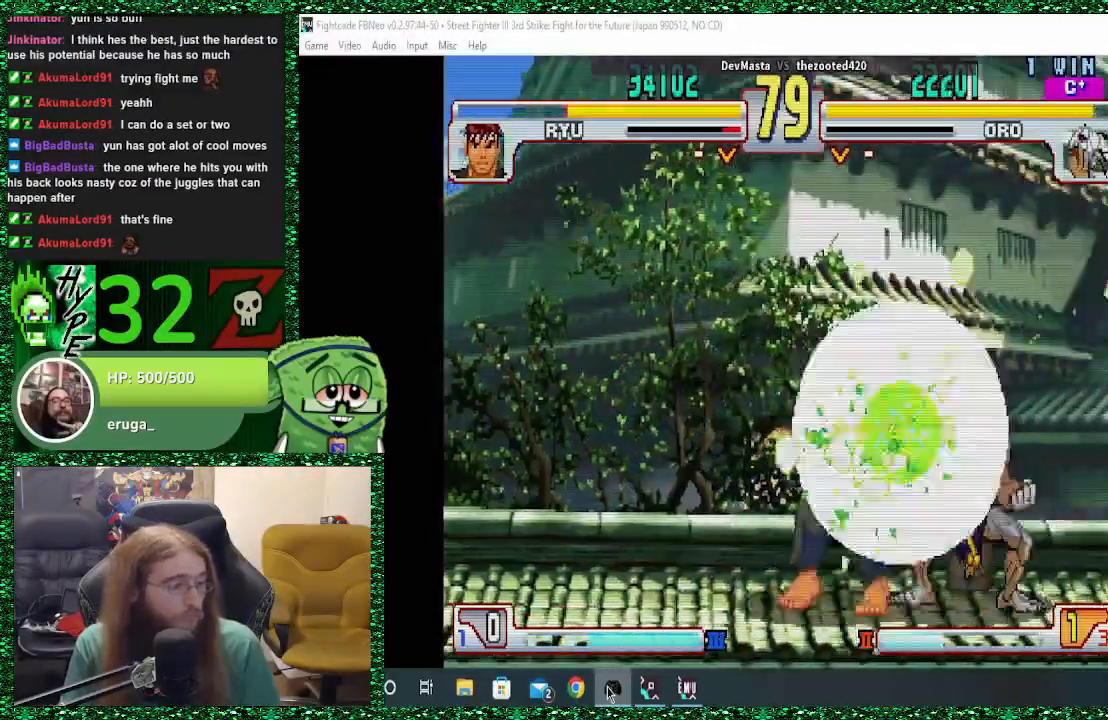
{"buttons": [], "left_stick": "center", "events": [[100, "TRIANGLE", "down"], [200, "TRIANGLE", "up"], [200, "left_stick", "down"], [300, "CIRCLE", "down"], [333, "CIRCLE", "up"], [333, "left_stick", "center"]]}
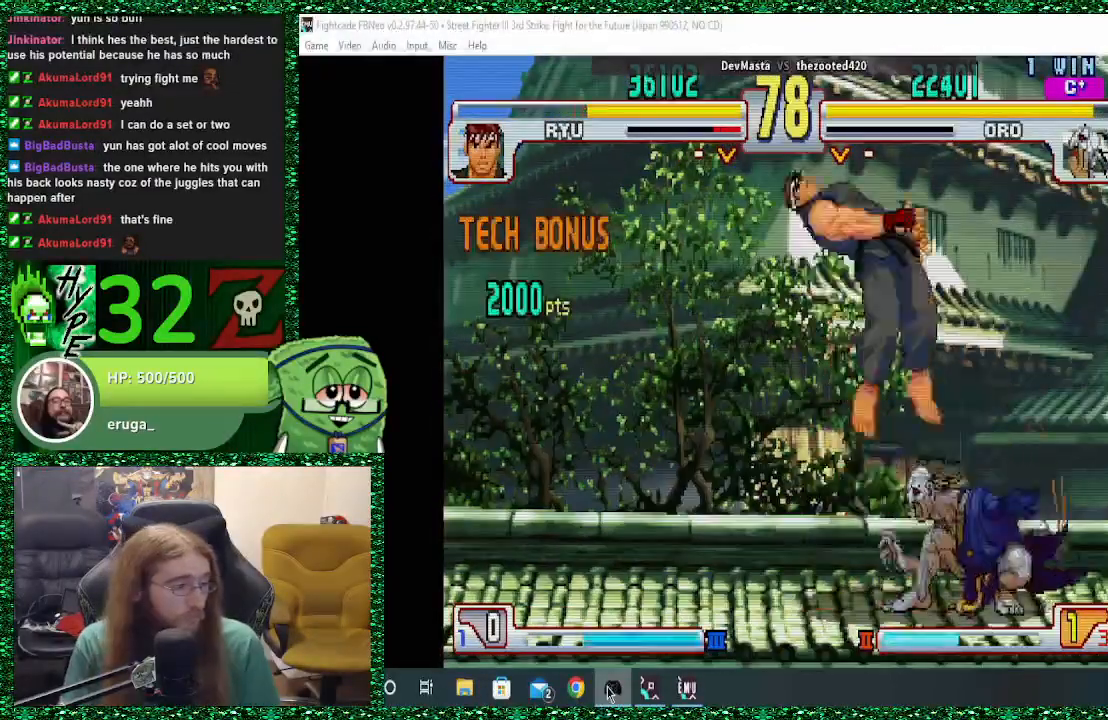
{"buttons": [], "left_stick": "center", "events": []}
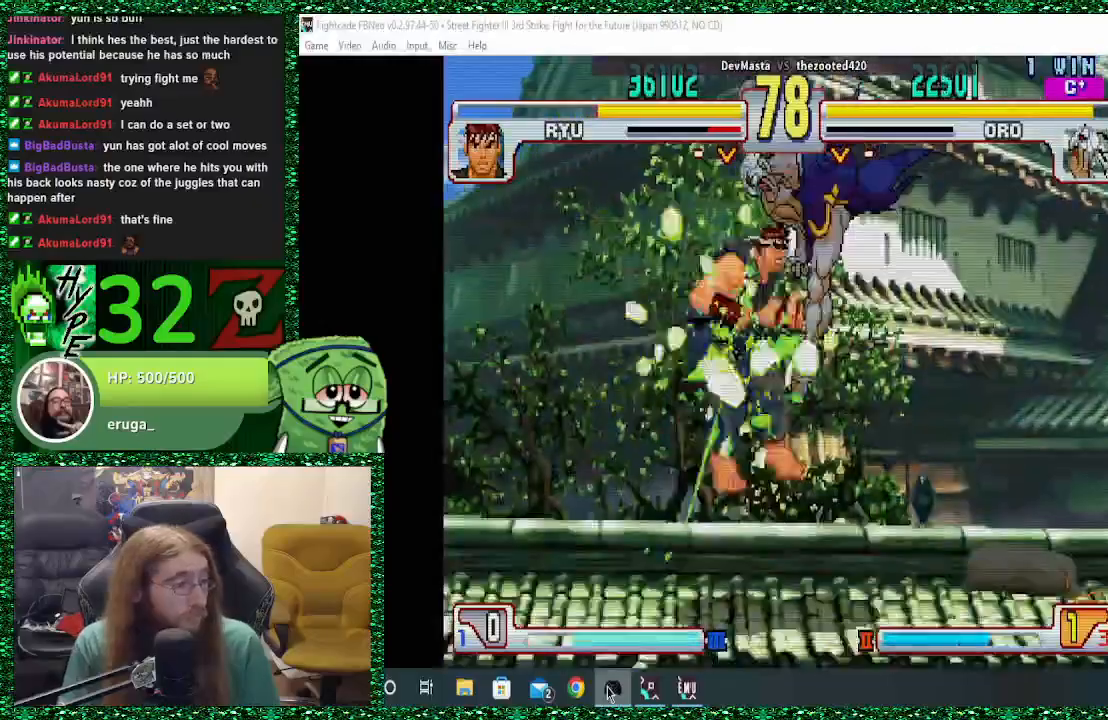
{"buttons": ["TRIANGLE"], "left_stick": "center", "events": [[500, "TRIANGLE", "down"]]}
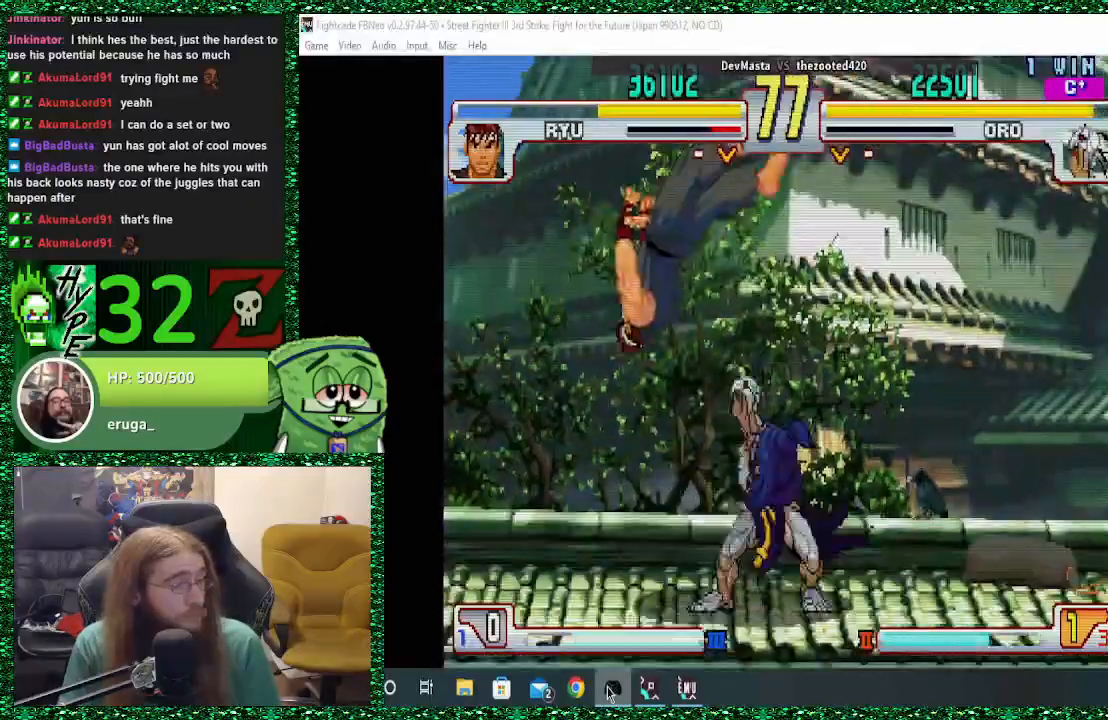
{"buttons": [], "left_stick": "right"}
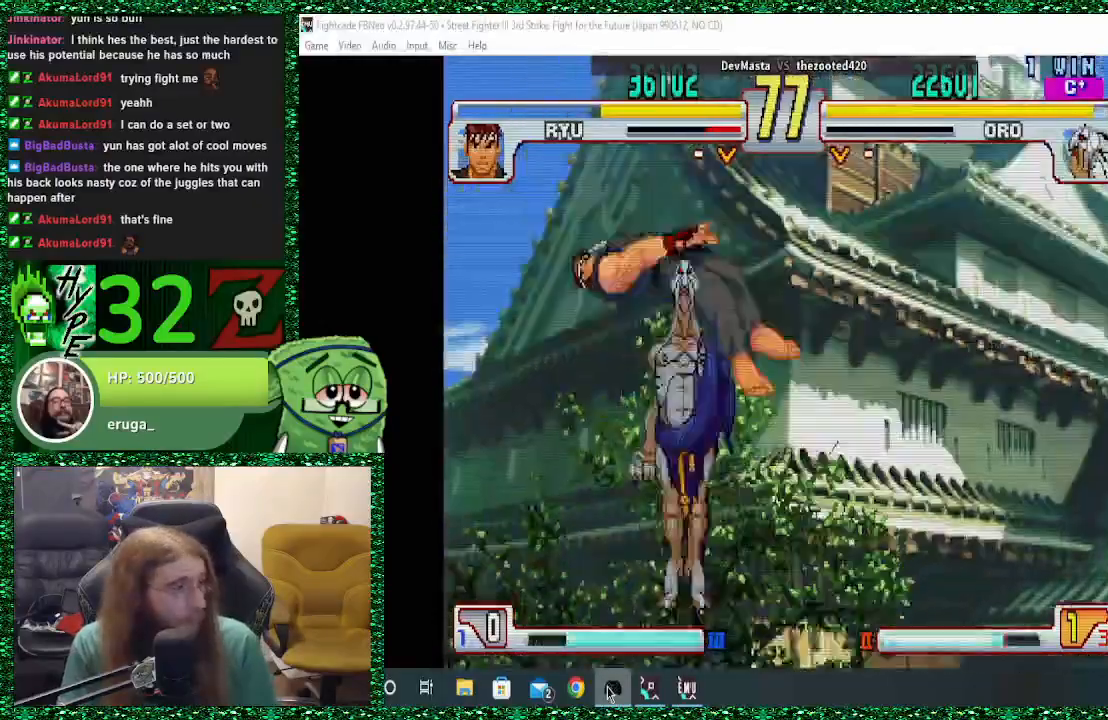
{"buttons": [], "left_stick": "left", "events": [[200, "left_stick", "center"], [433, "left_stick", "left"]]}
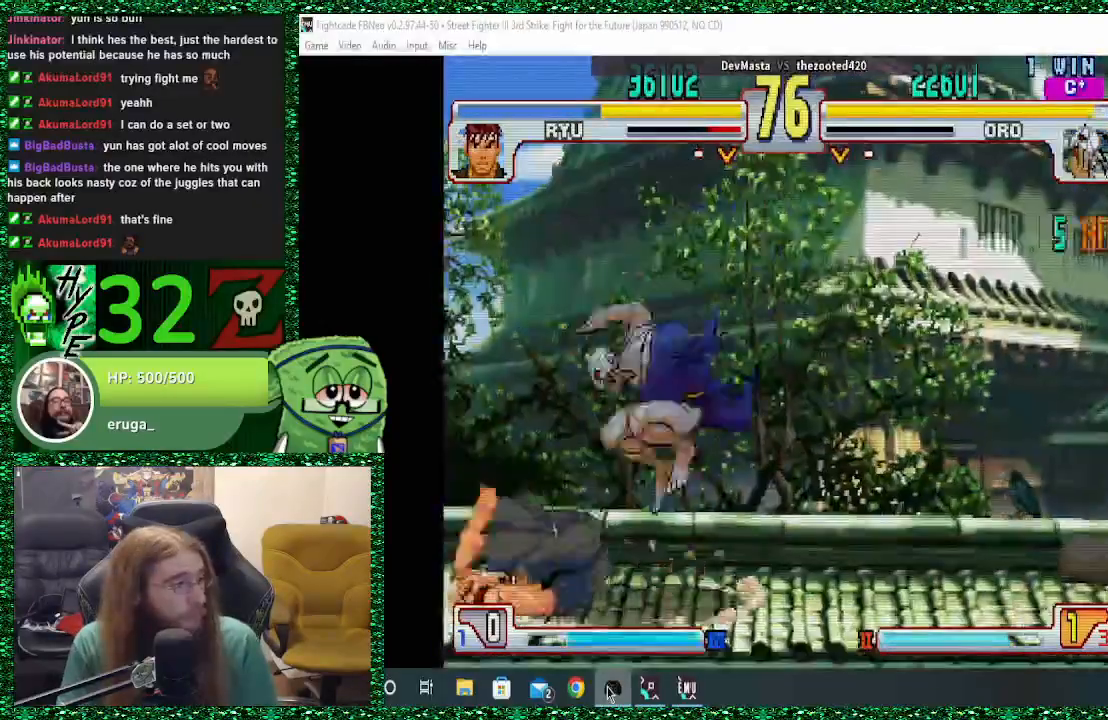
{"buttons": ["SQUARE"], "left_stick": "left", "events": [[133, "left_stick", "center"], [200, "left_stick", "down-right"], [267, "left_stick", "down-left"], [333, "left_stick", "center"], [433, "SQUARE", "down"], [433, "left_stick", "left"]]}
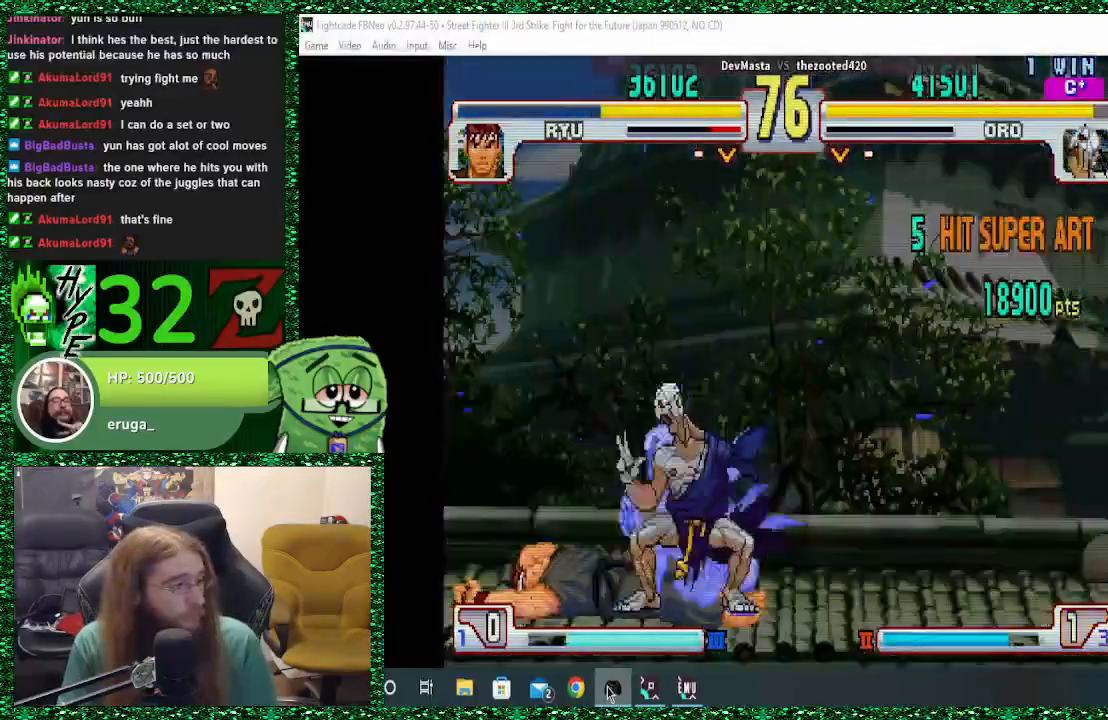
{"buttons": [], "left_stick": "center", "events": [[33, "SQUARE", "up"], [33, "left_stick", "center"]]}
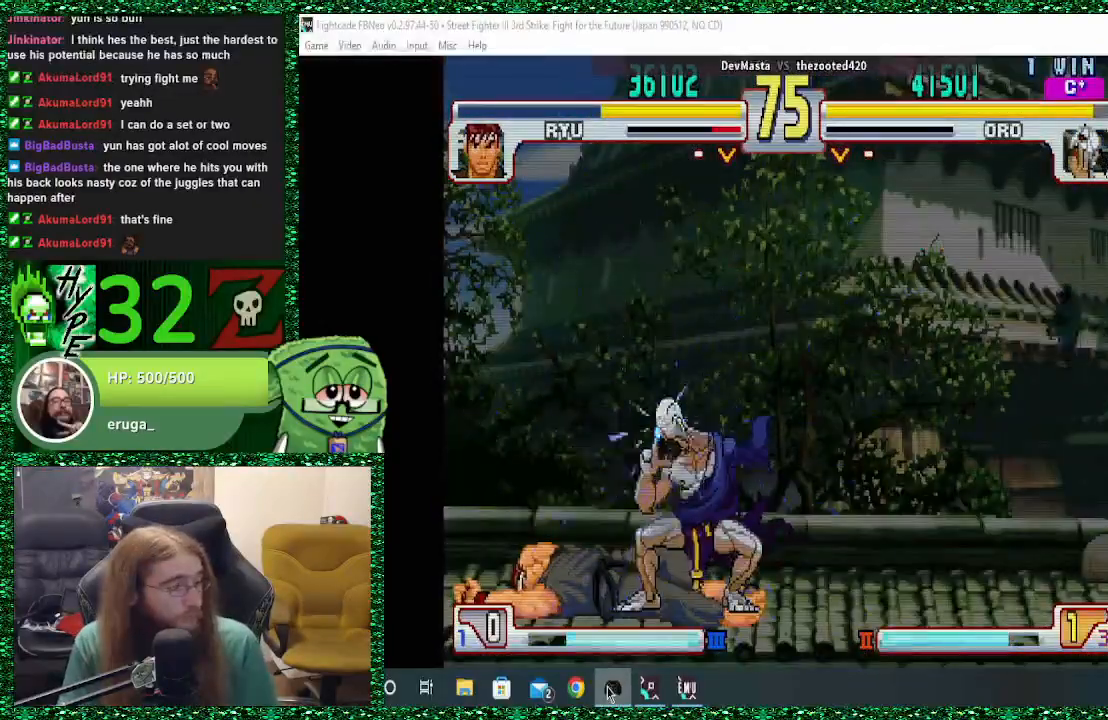
{"buttons": [], "left_stick": "up-left", "events": [[367, "left_stick", "left"], [433, "left_stick", "up-left"]]}
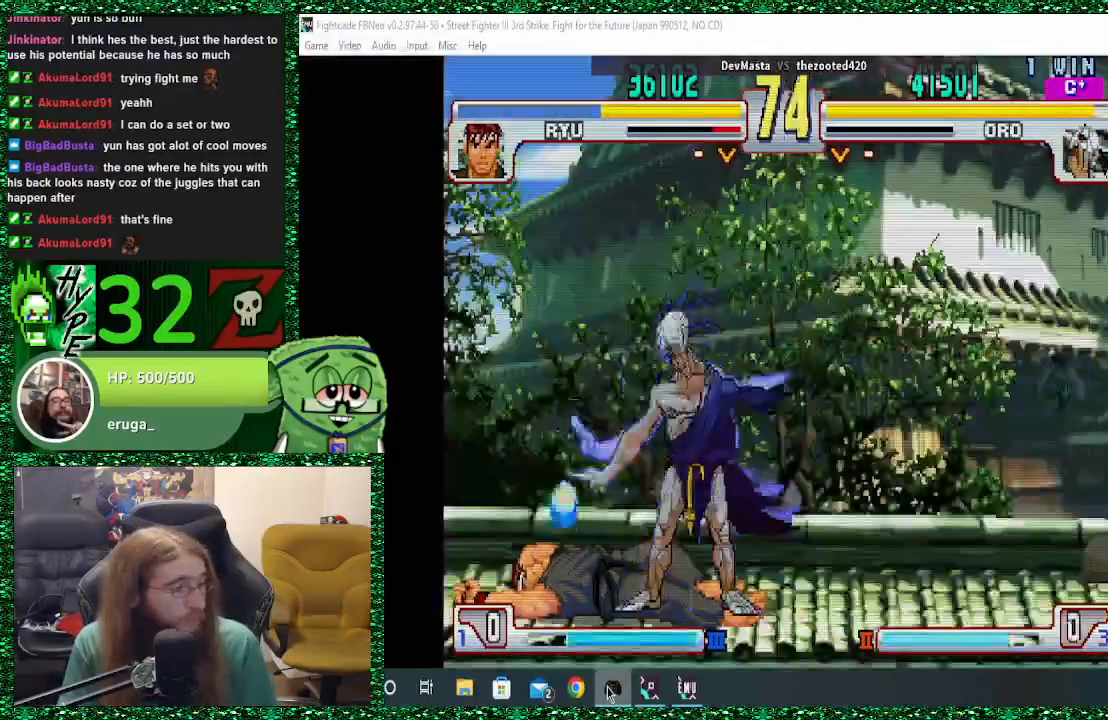
{"buttons": [], "left_stick": "up-left", "events": []}
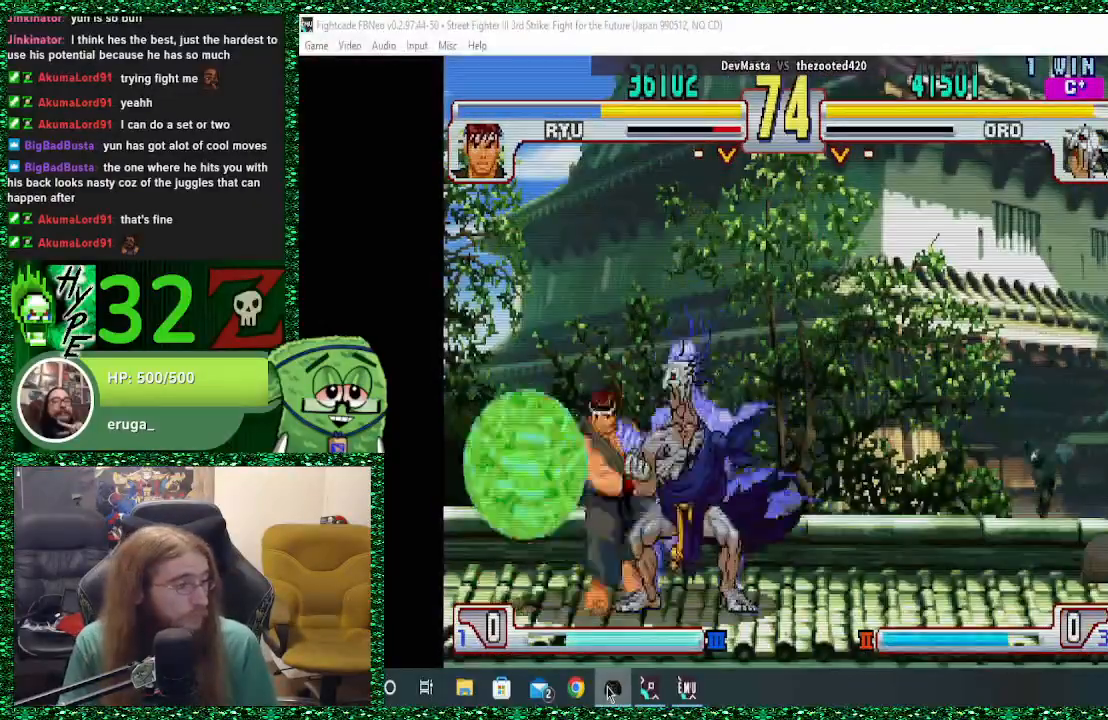
{"buttons": [], "left_stick": "center", "events": [[267, "left_stick", "center"]]}